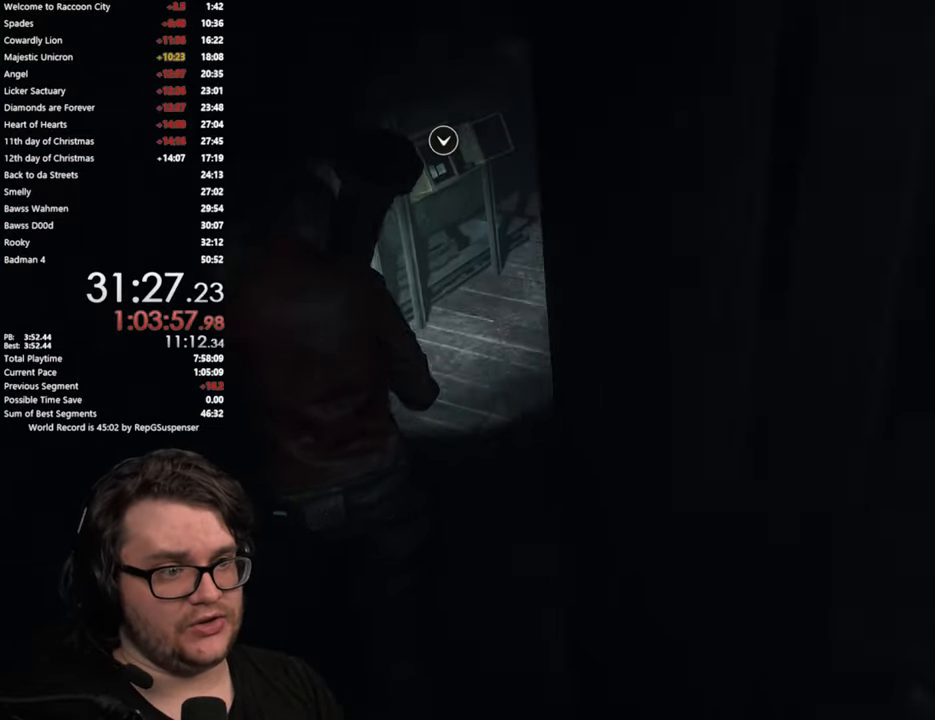
Gameplay with a controller (PlayStation layout); each line is a JSON object with the inputs held at the frame after it. "button_events" lists button changes between this image and that frame as [ms after this image, input, new state], when the widget could be followed in between (sticks are given only as held states). Not read: R1 R2.
{"buttons": [], "left_stick": "up-right", "right_stick": "right", "button_events": []}
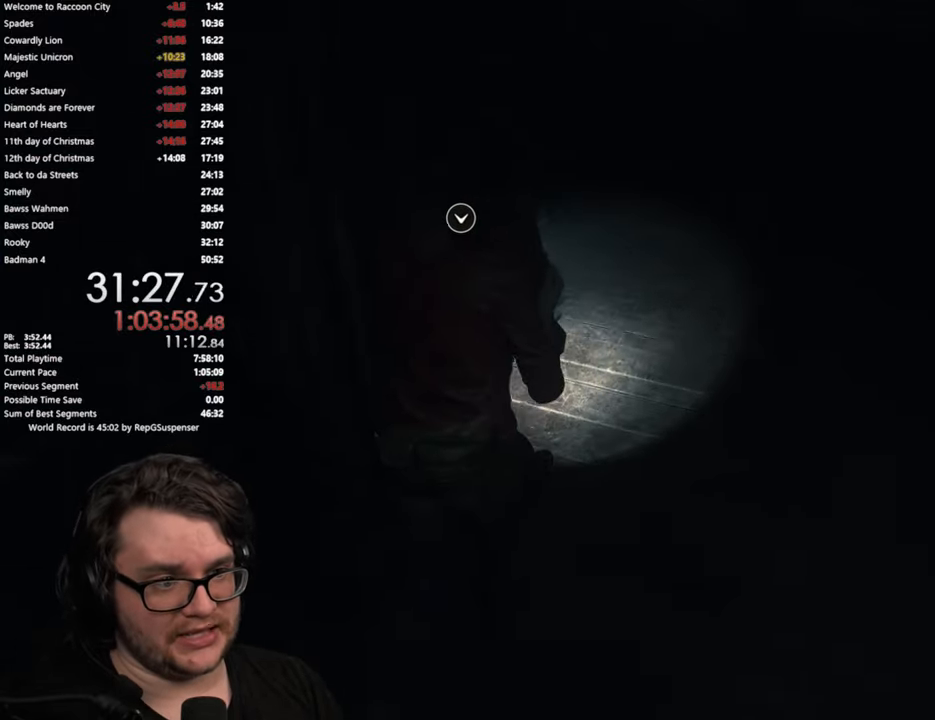
{"buttons": [], "left_stick": "up", "right_stick": "right", "button_events": []}
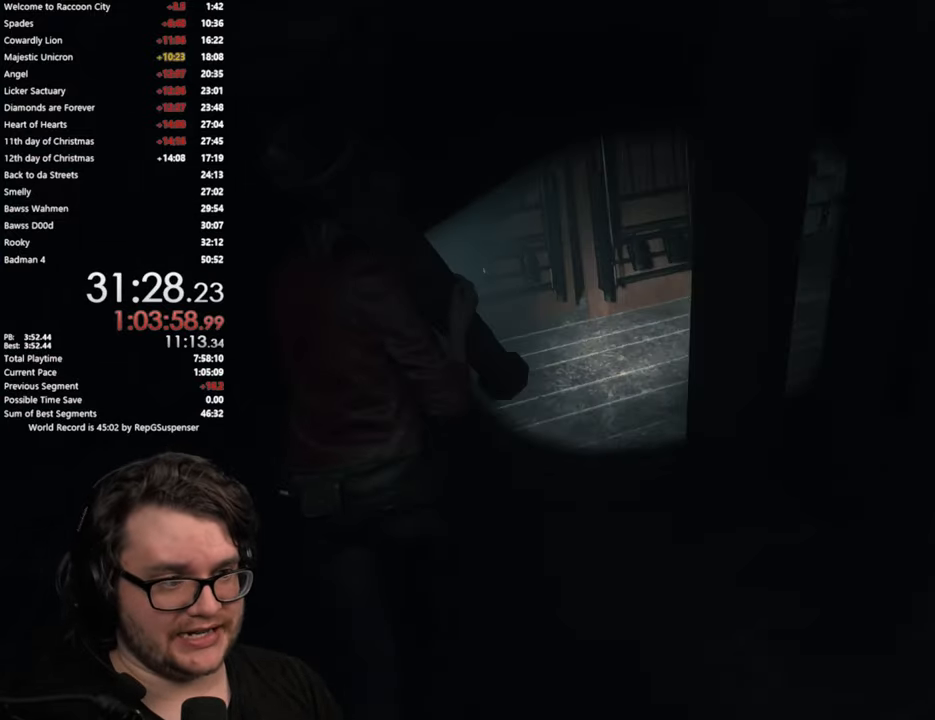
{"buttons": [], "left_stick": "up", "right_stick": "center", "button_events": []}
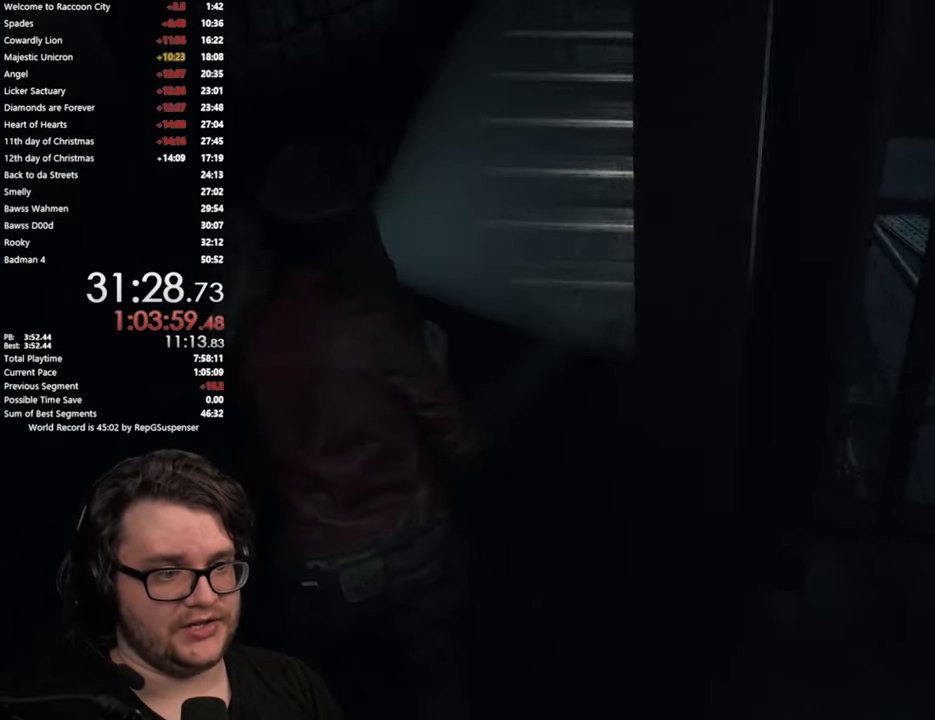
{"buttons": [], "left_stick": "up", "right_stick": "center", "button_events": []}
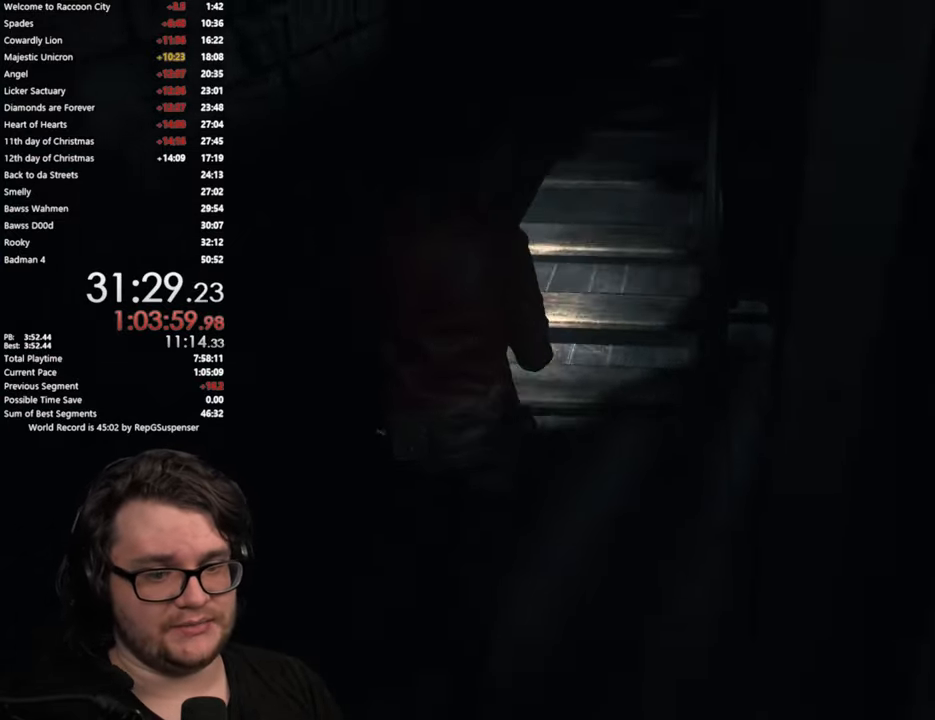
{"buttons": [], "left_stick": "up", "right_stick": "center", "button_events": []}
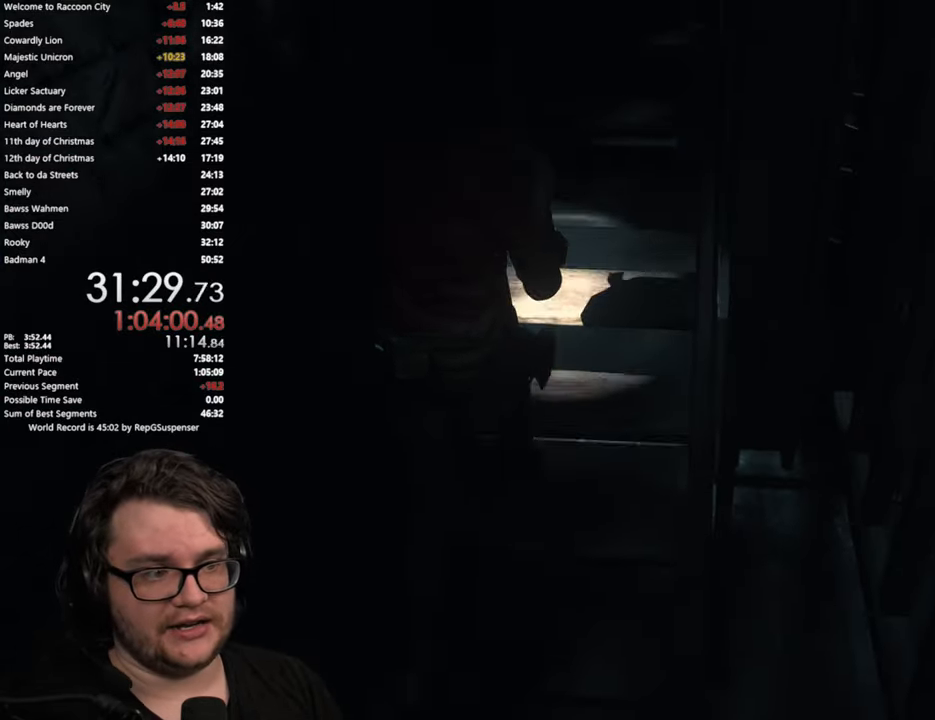
{"buttons": [], "left_stick": "up", "right_stick": "center", "button_events": []}
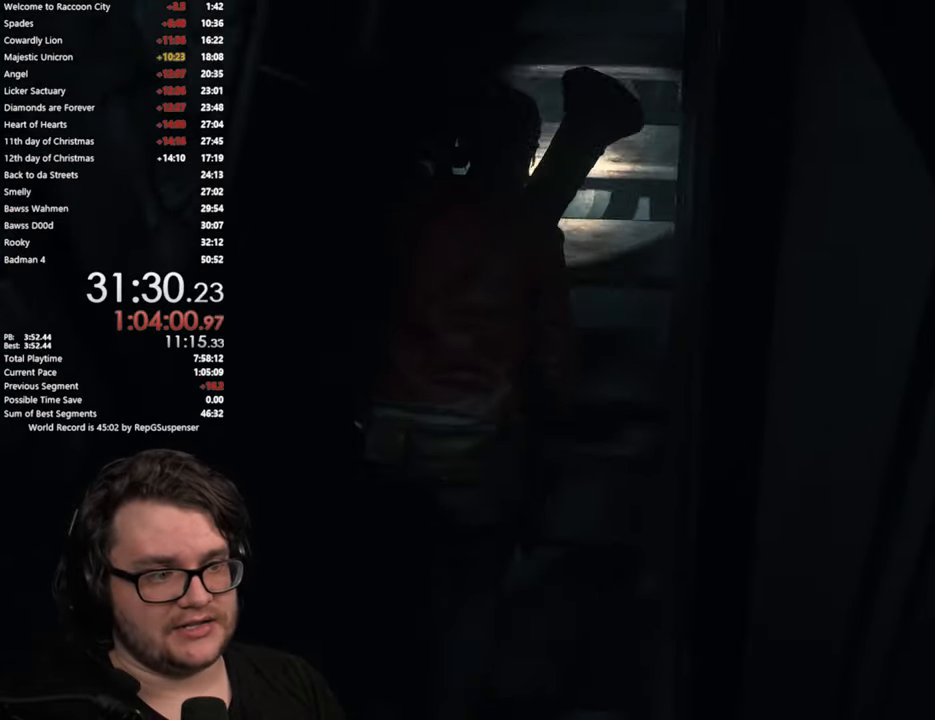
{"buttons": [], "left_stick": "up", "right_stick": "center", "button_events": []}
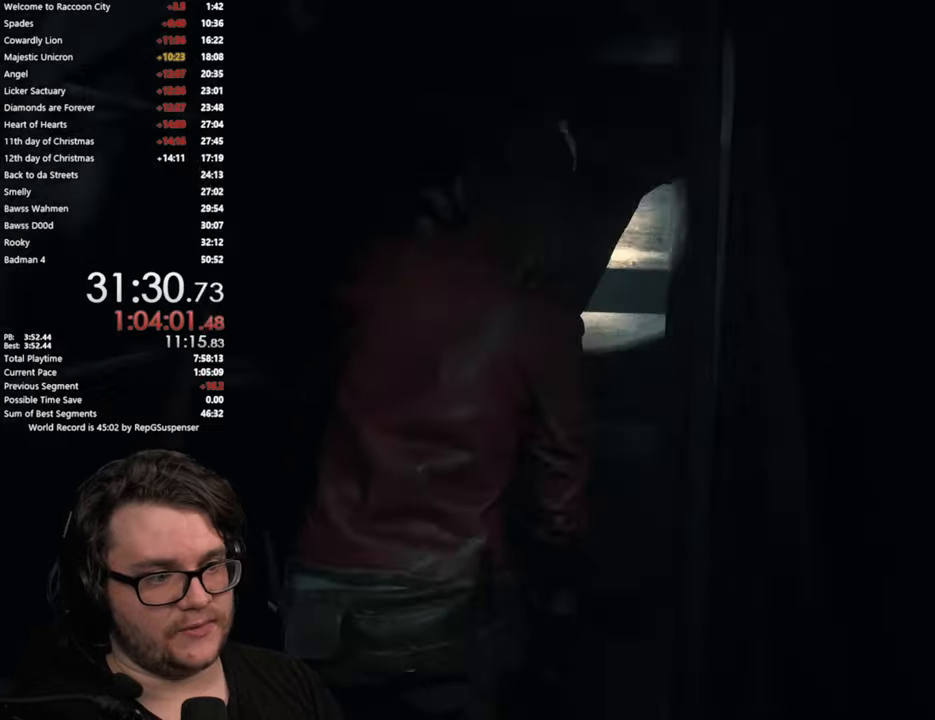
{"buttons": [], "left_stick": "up", "right_stick": "center", "button_events": []}
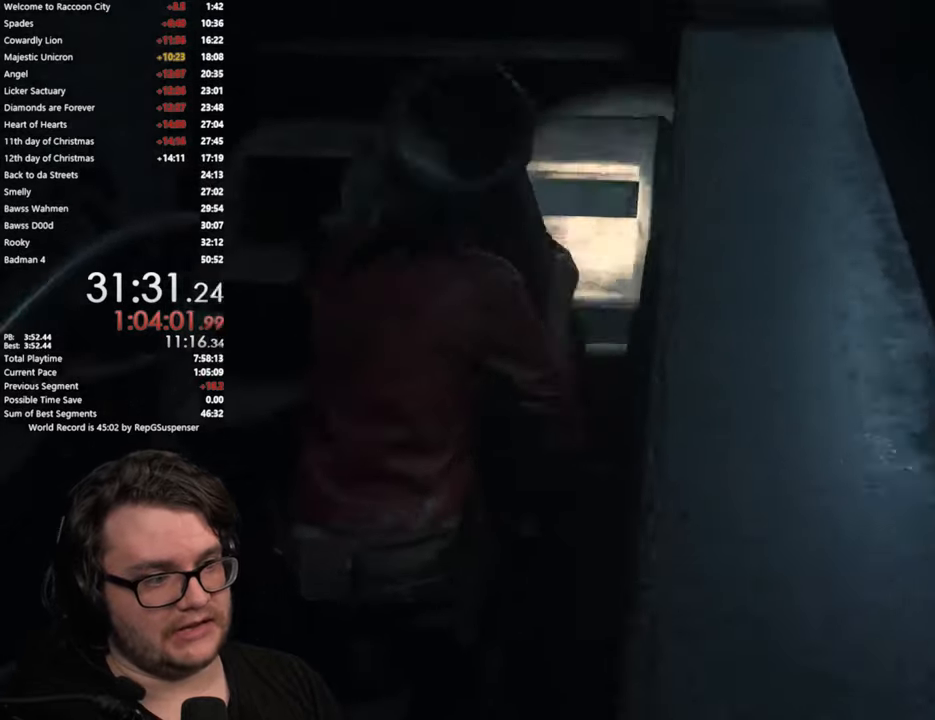
{"buttons": [], "left_stick": "up", "right_stick": "center", "button_events": []}
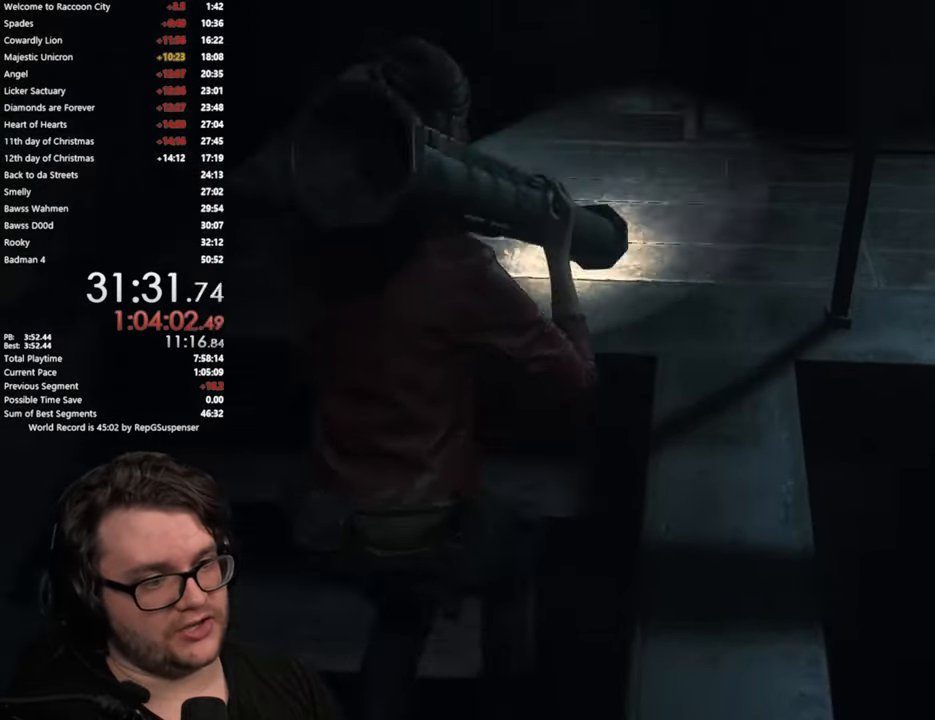
{"buttons": [], "left_stick": "up", "right_stick": "center", "button_events": []}
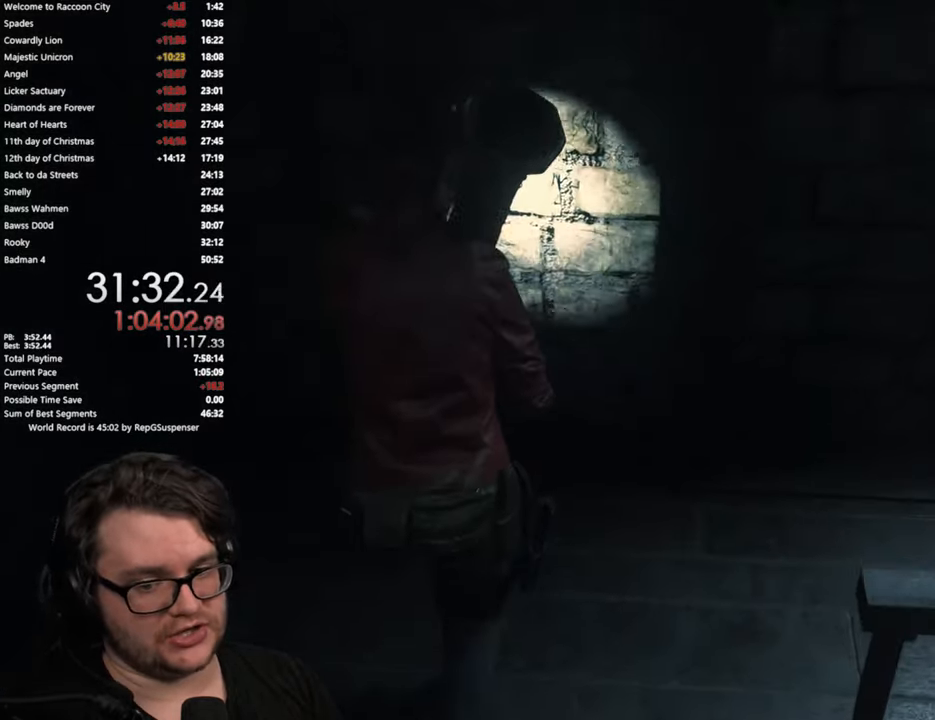
{"buttons": [], "left_stick": "right", "right_stick": "right", "button_events": []}
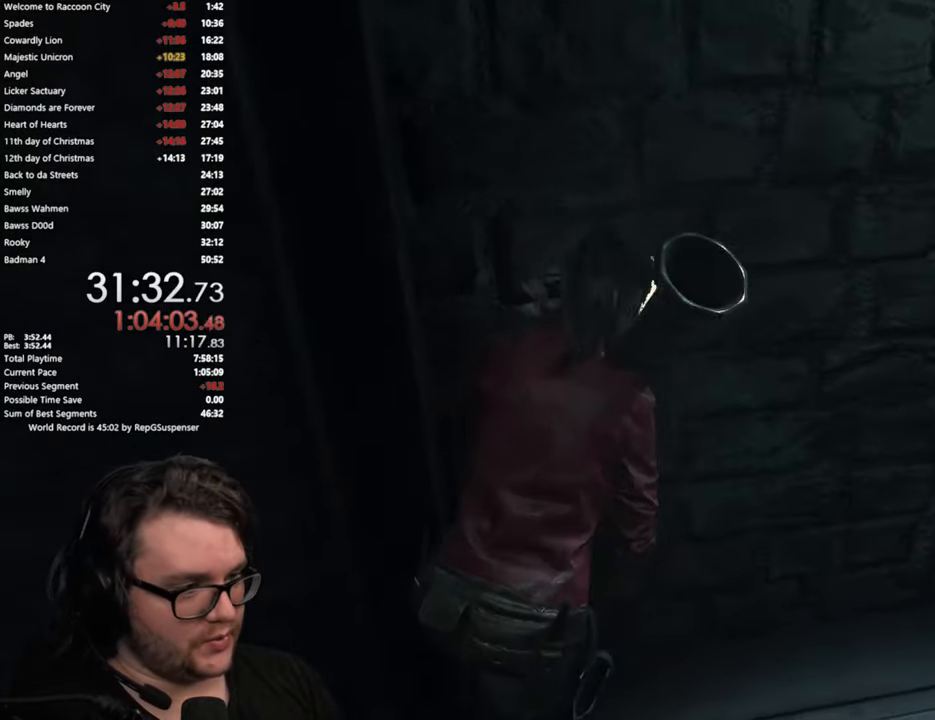
{"buttons": [], "left_stick": "up-right", "right_stick": "center", "button_events": []}